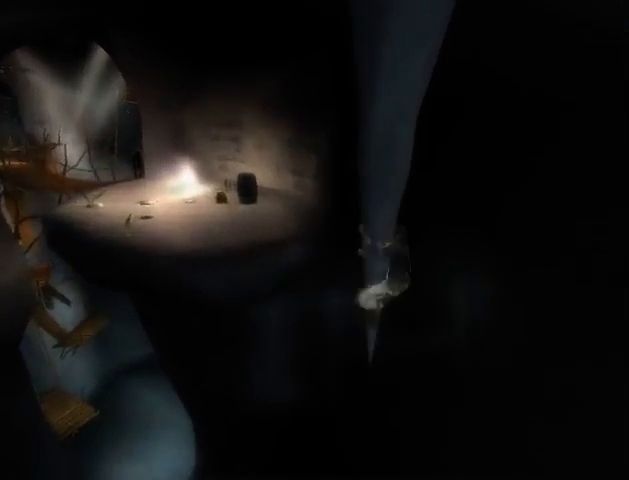
Gameplay with a controller (Xbox layout); each line is a JSON object with the inputs held at the frame after it. "events" lists button and stick changes between this image and that frame as [ms after this image, input, new state], when the widget could be followed in between. Not read: L3 R3.
{"buttons": [], "left_stick": "center", "right_stick": "center", "events": [[33, "A", "up"], [133, "A", "down"], [167, "A", "up"], [233, "A", "down"], [300, "A", "up"], [367, "A", "down"], [400, "A", "up"], [500, "left_stick", "center"]]}
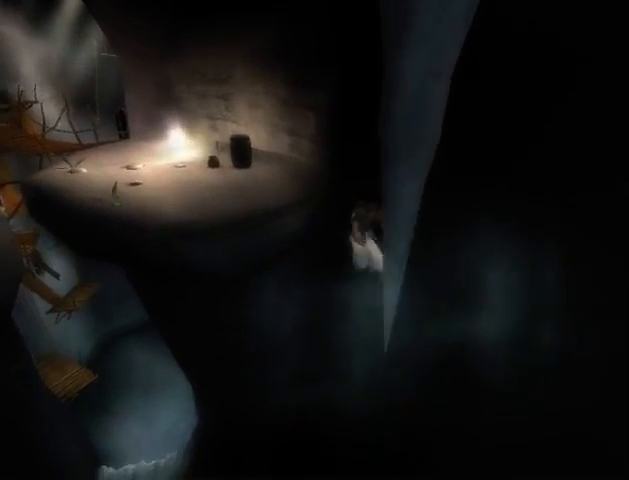
{"buttons": [], "left_stick": "center", "right_stick": "center", "events": []}
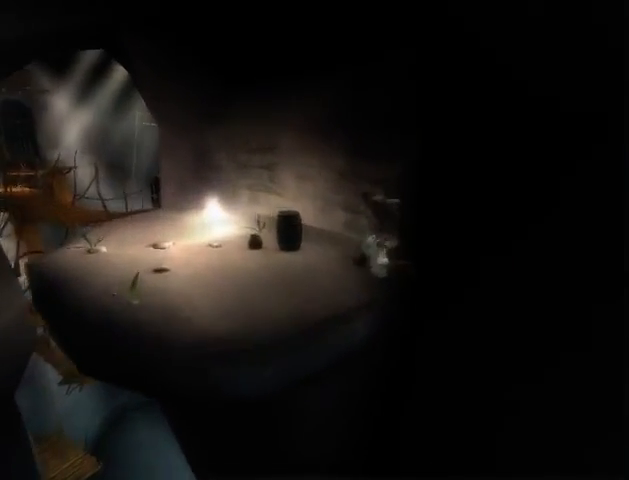
{"buttons": ["A"], "left_stick": "up-left", "right_stick": "center", "events": [[100, "A", "down"], [167, "A", "up"], [233, "left_stick", "up-left"], [267, "A", "down"], [300, "A", "up"], [367, "A", "down"], [433, "A", "up"], [500, "A", "down"]]}
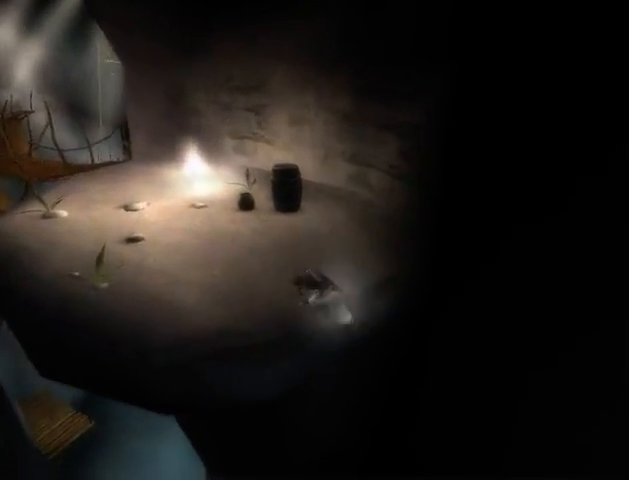
{"buttons": [], "left_stick": "up-left", "right_stick": "center", "events": [[67, "A", "up"]]}
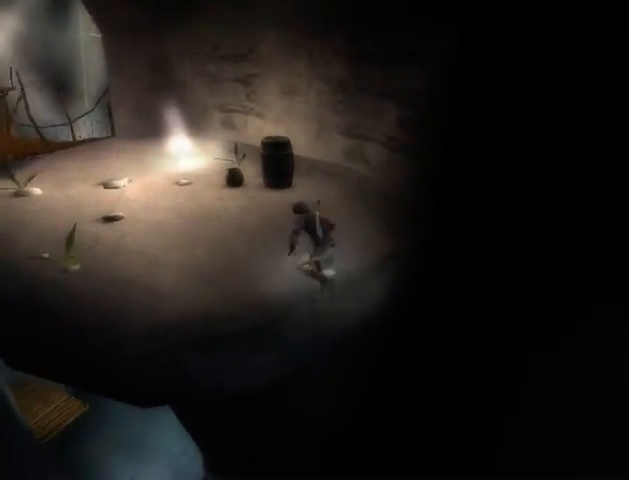
{"buttons": [], "left_stick": "up-left", "right_stick": "center", "events": [[133, "X", "down"], [167, "X", "up"], [300, "B", "down"], [400, "B", "up"]]}
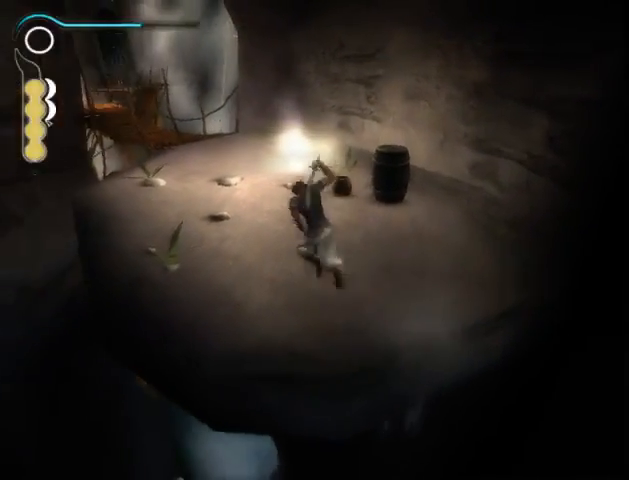
{"buttons": [], "left_stick": "up-left", "right_stick": "center", "events": []}
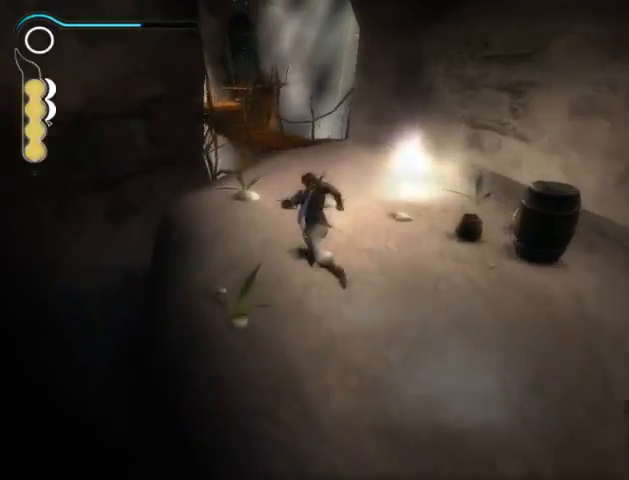
{"buttons": [], "left_stick": "up", "right_stick": "center", "events": [[67, "left_stick", "up"]]}
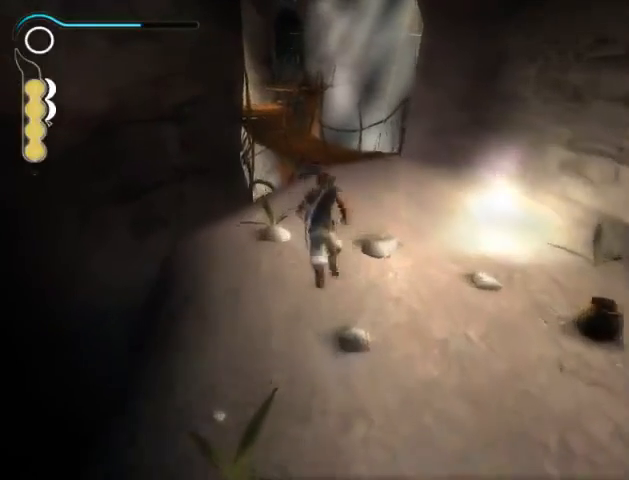
{"buttons": [], "left_stick": "up", "right_stick": "center", "events": []}
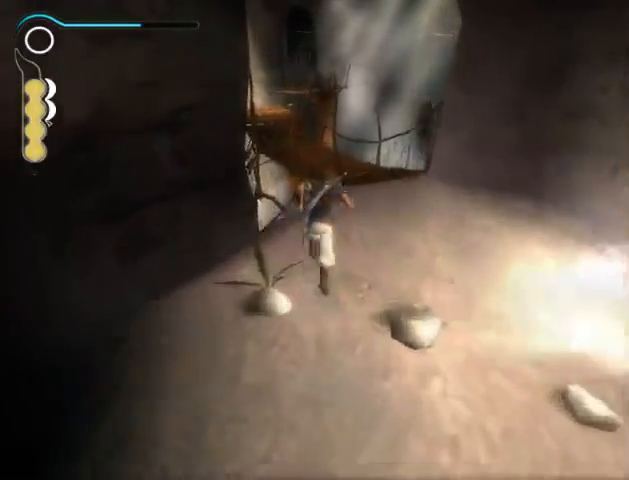
{"buttons": [], "left_stick": "up", "right_stick": "center", "events": []}
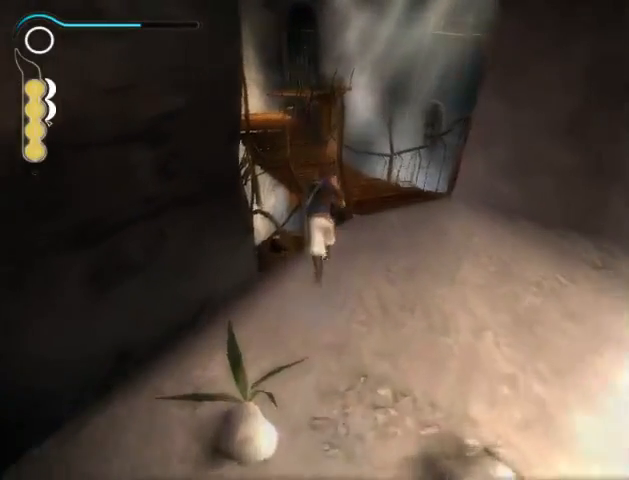
{"buttons": [], "left_stick": "up", "right_stick": "center", "events": [[33, "A", "down"], [100, "A", "up"]]}
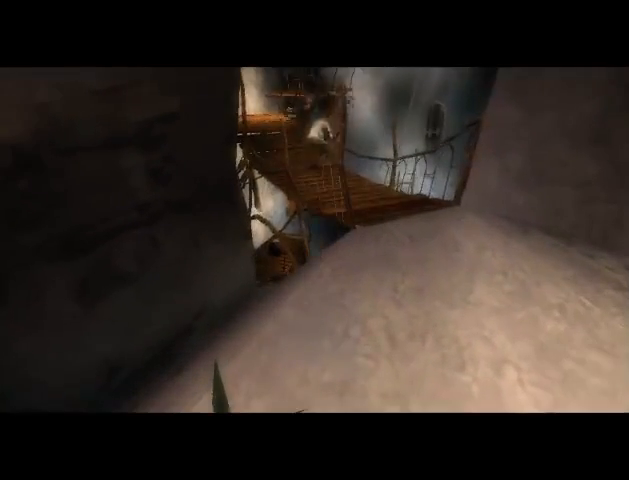
{"buttons": ["A"], "left_stick": "center", "right_stick": "center", "events": [[433, "left_stick", "center"], [500, "A", "down"]]}
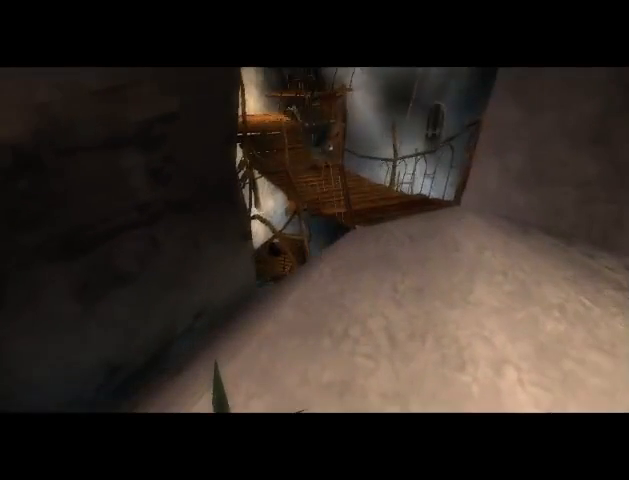
{"buttons": [], "left_stick": "center", "right_stick": "center", "events": [[33, "A", "up"], [133, "A", "down"], [167, "A", "up"], [267, "A", "down"], [300, "A", "up"]]}
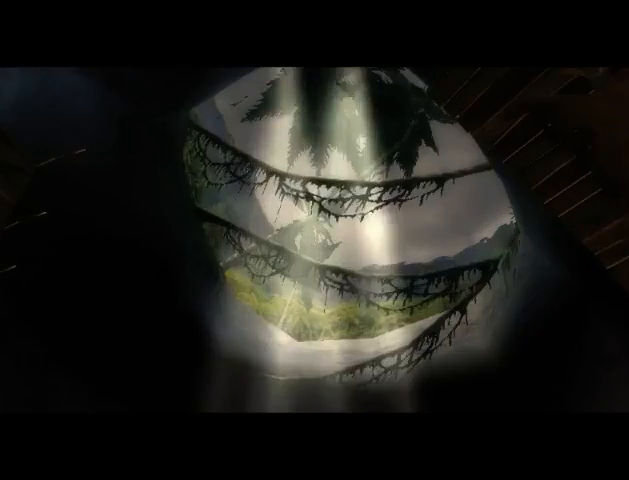
{"buttons": [], "left_stick": "center", "right_stick": "center", "events": [[333, "A", "down"], [400, "A", "up"]]}
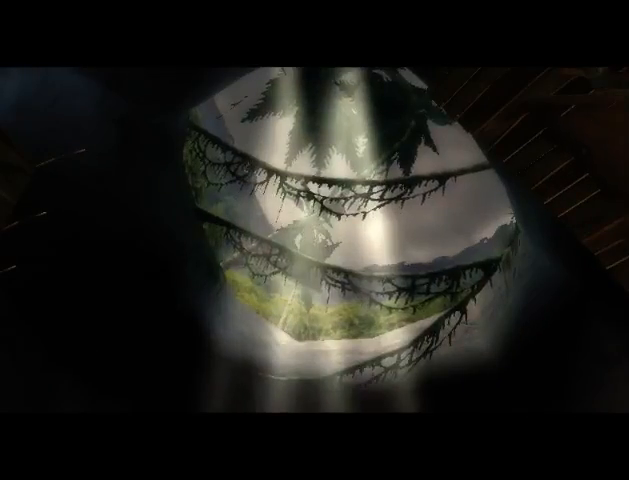
{"buttons": [], "left_stick": "center", "right_stick": "center", "events": []}
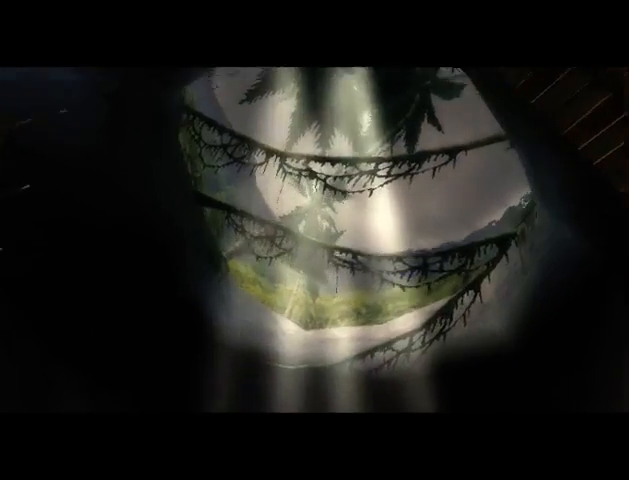
{"buttons": [], "left_stick": "center", "right_stick": "center", "events": [[167, "A", "down"], [300, "A", "up"]]}
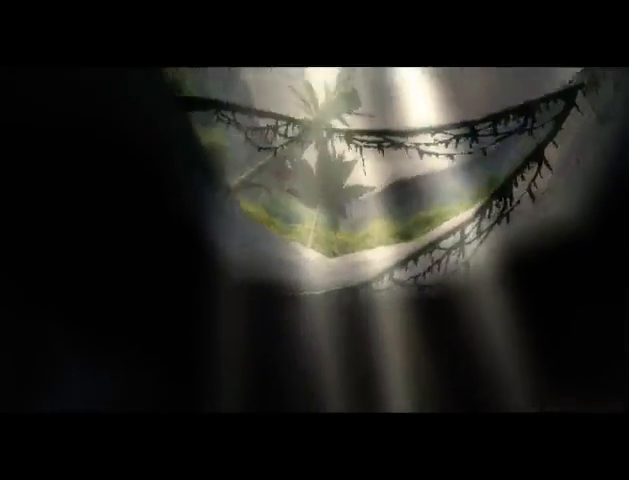
{"buttons": ["A"], "left_stick": "center", "right_stick": "center", "events": [[233, "A", "down"], [367, "A", "up"], [500, "A", "down"]]}
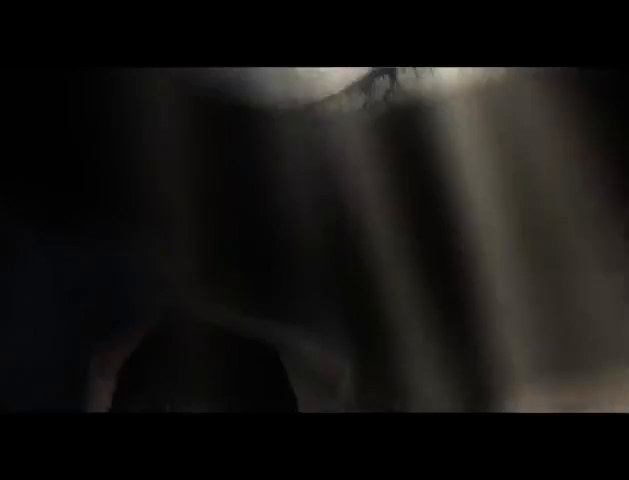
{"buttons": [], "left_stick": "center", "right_stick": "center", "events": [[33, "A", "up"], [133, "A", "down"], [200, "A", "up"], [300, "A", "down"], [333, "A", "up"]]}
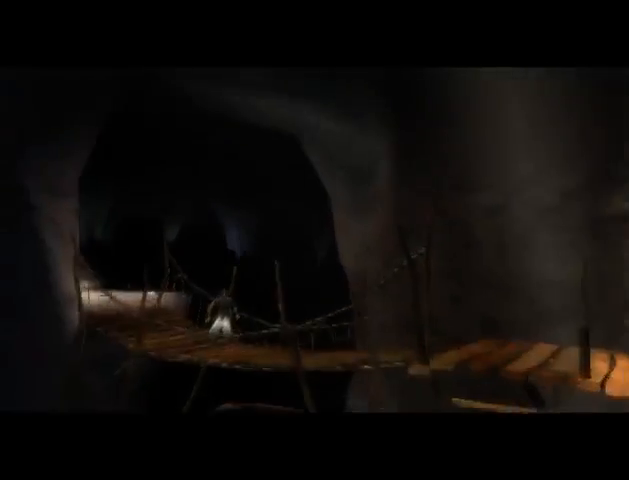
{"buttons": [], "left_stick": "center", "right_stick": "center", "events": []}
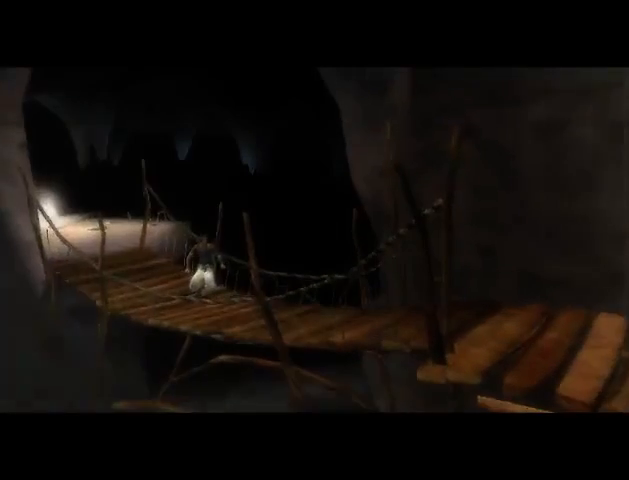
{"buttons": [], "left_stick": "center", "right_stick": "center", "events": [[100, "A", "down"], [133, "A", "up"], [233, "A", "down"], [300, "A", "up"]]}
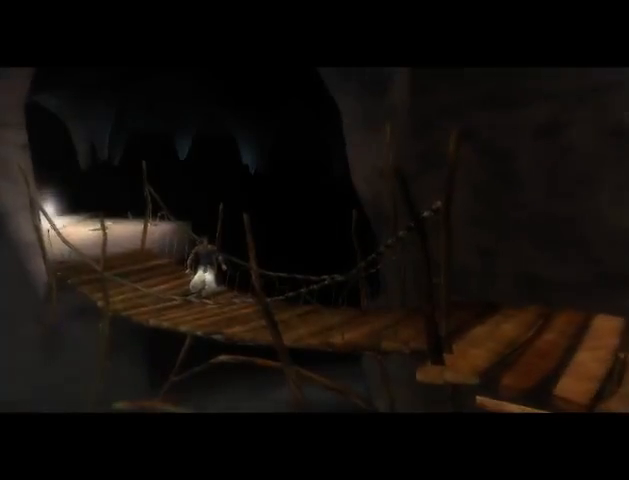
{"buttons": [], "left_stick": "center", "right_stick": "center", "events": [[100, "A", "down"], [167, "A", "up"]]}
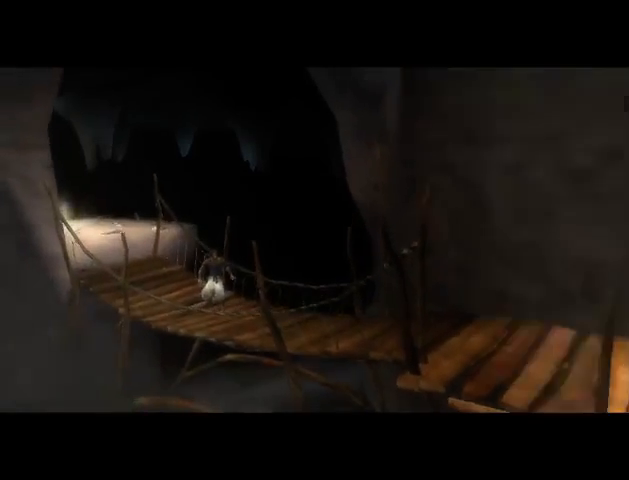
{"buttons": [], "left_stick": "center", "right_stick": "center", "events": []}
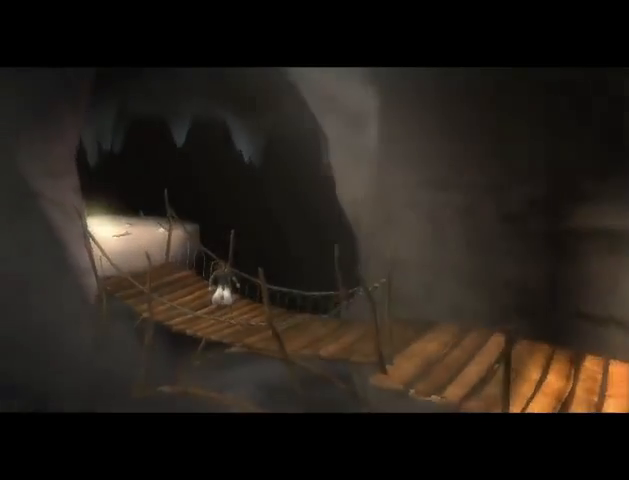
{"buttons": [], "left_stick": "center", "right_stick": "center", "events": []}
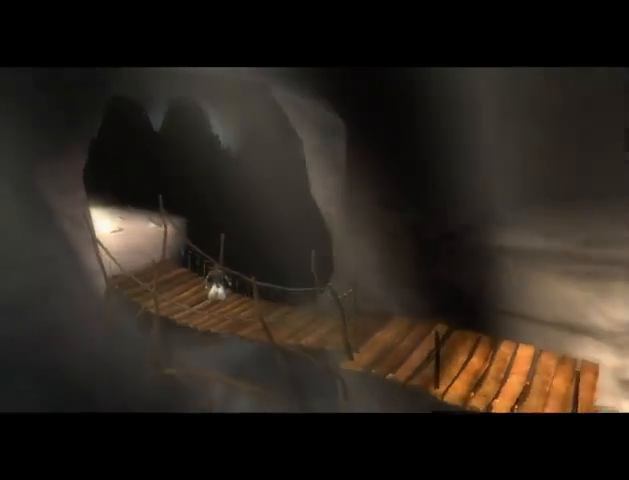
{"buttons": [], "left_stick": "center", "right_stick": "center", "events": [[167, "A", "down"], [267, "A", "up"], [333, "A", "down"], [367, "A", "up"]]}
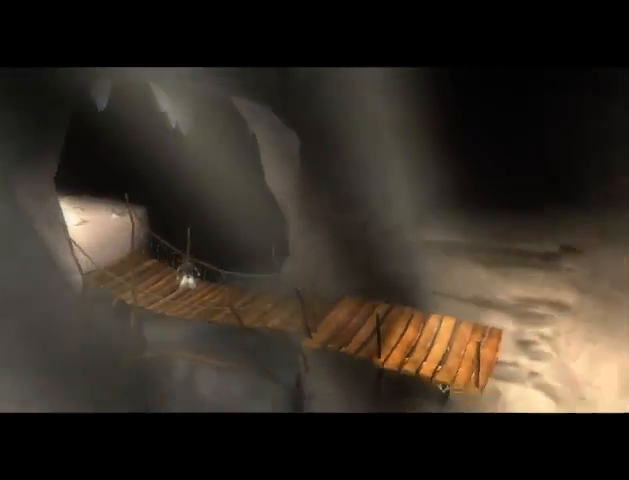
{"buttons": ["A"], "left_stick": "center", "right_stick": "center", "events": [[333, "A", "down"], [367, "A", "up"], [467, "A", "down"]]}
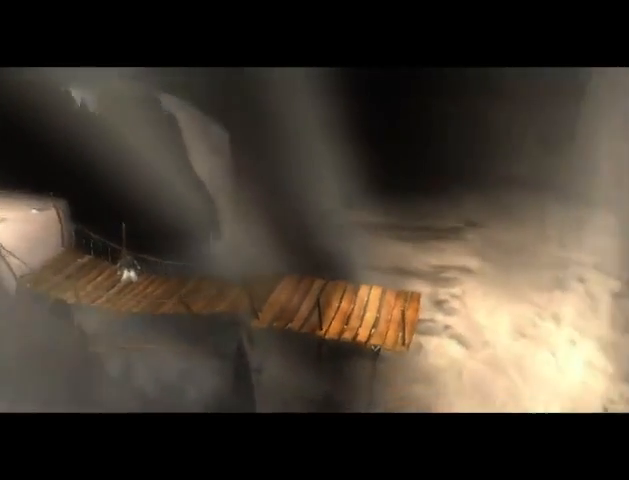
{"buttons": [], "left_stick": "center", "right_stick": "center", "events": [[33, "A", "up"], [133, "A", "down"], [167, "A", "up"], [267, "A", "down"], [333, "A", "up"], [400, "A", "down"], [433, "A", "up"]]}
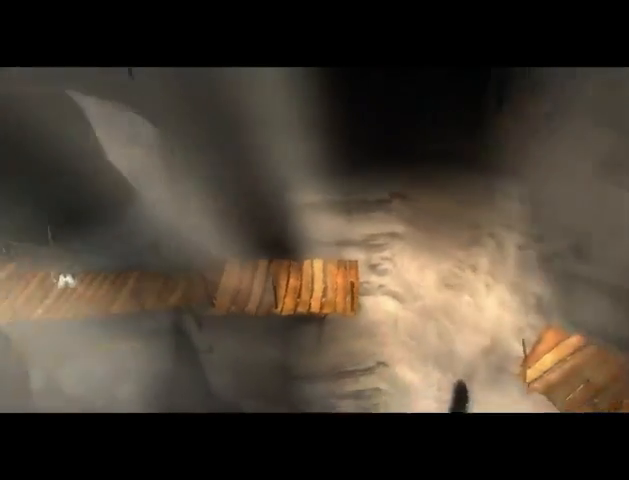
{"buttons": [], "left_stick": "center", "right_stick": "center", "events": [[167, "A", "down"], [233, "A", "up"], [333, "A", "down"], [367, "A", "up"], [467, "A", "down"], [500, "A", "up"]]}
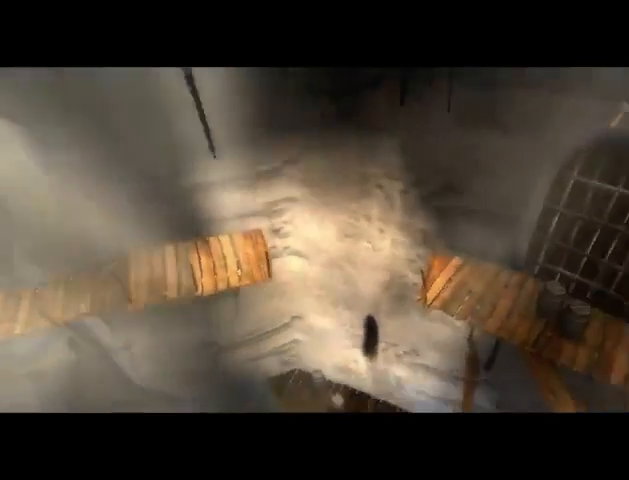
{"buttons": [], "left_stick": "center", "right_stick": "center", "events": [[100, "A", "down"], [200, "A", "up"], [267, "A", "down"], [467, "A", "up"]]}
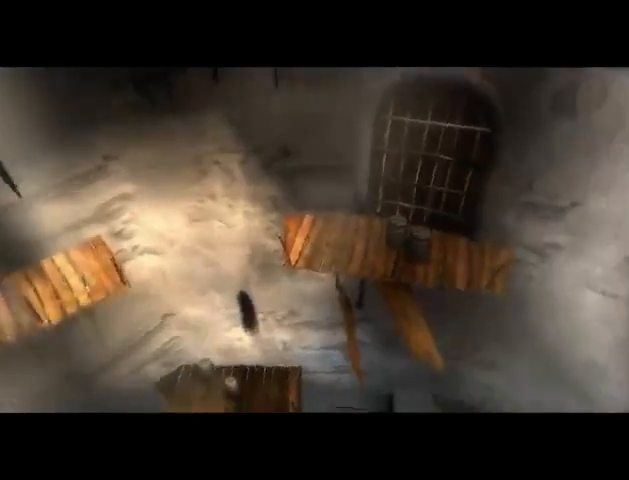
{"buttons": [], "left_stick": "center", "right_stick": "center", "events": []}
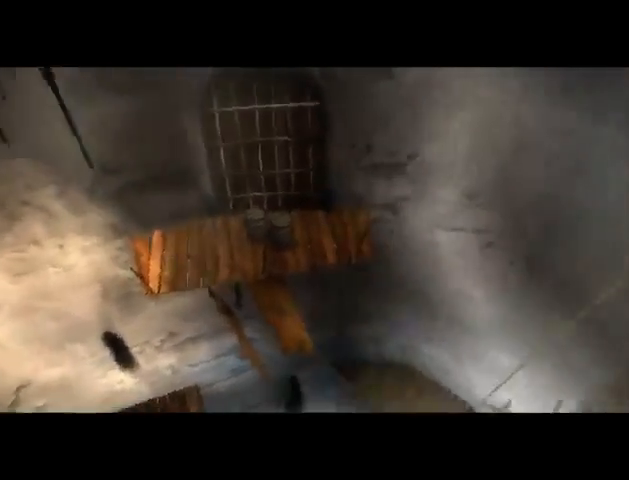
{"buttons": [], "left_stick": "center", "right_stick": "center", "events": [[133, "A", "down"], [167, "A", "up"], [267, "A", "down"], [333, "A", "up"]]}
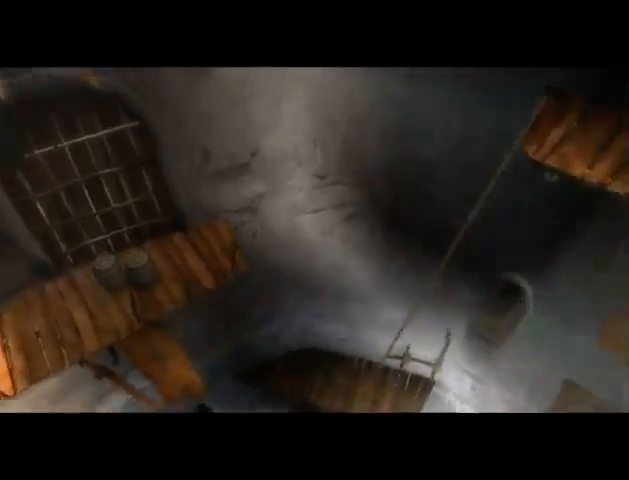
{"buttons": ["A"], "left_stick": "center", "right_stick": "center", "events": [[167, "A", "down"], [233, "A", "up"], [367, "A", "down"], [400, "A", "up"], [500, "A", "down"]]}